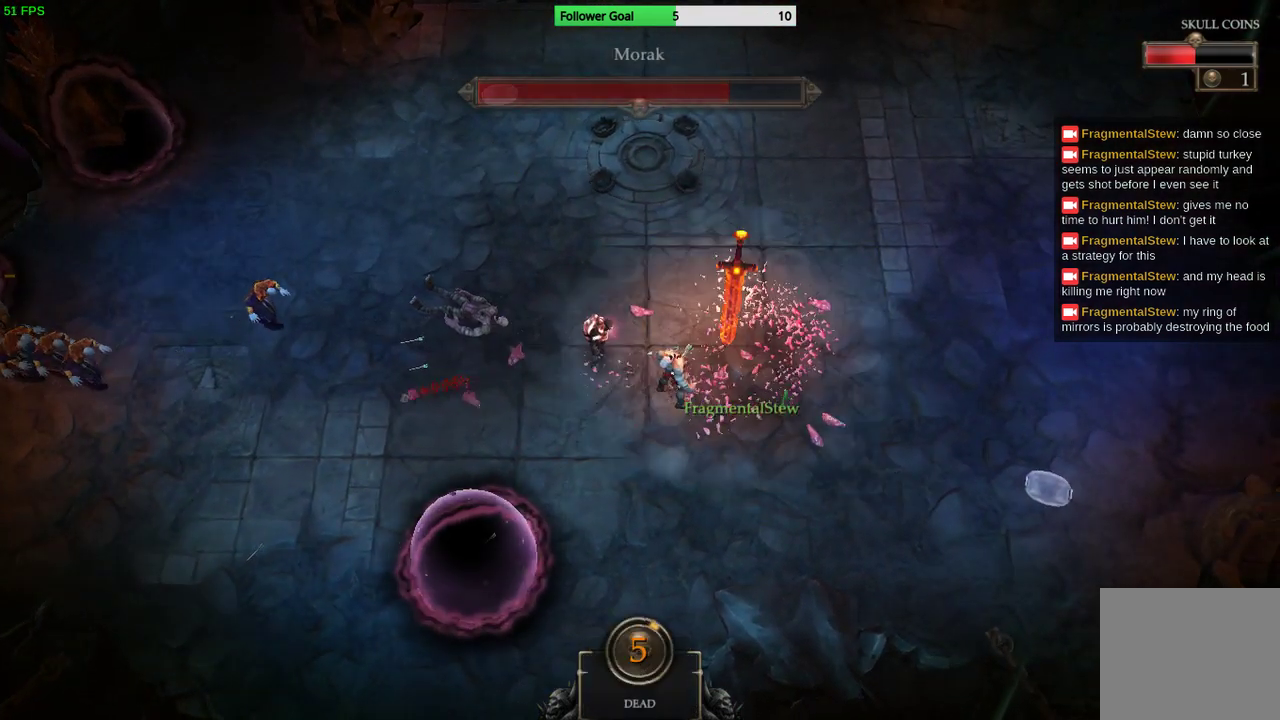
Gameplay with a controller (PlayStation layout); each line is a JSON object with the inputs held at the frame after it. "events" lists button and stick changes between this image and that frame as [ms after this image, input, new state], when the widget could be followed in between. Not read: R3.
{"buttons": [], "left_stick": "down-left", "right_stick": "left", "events": [[300, "left_stick", "down-left"]]}
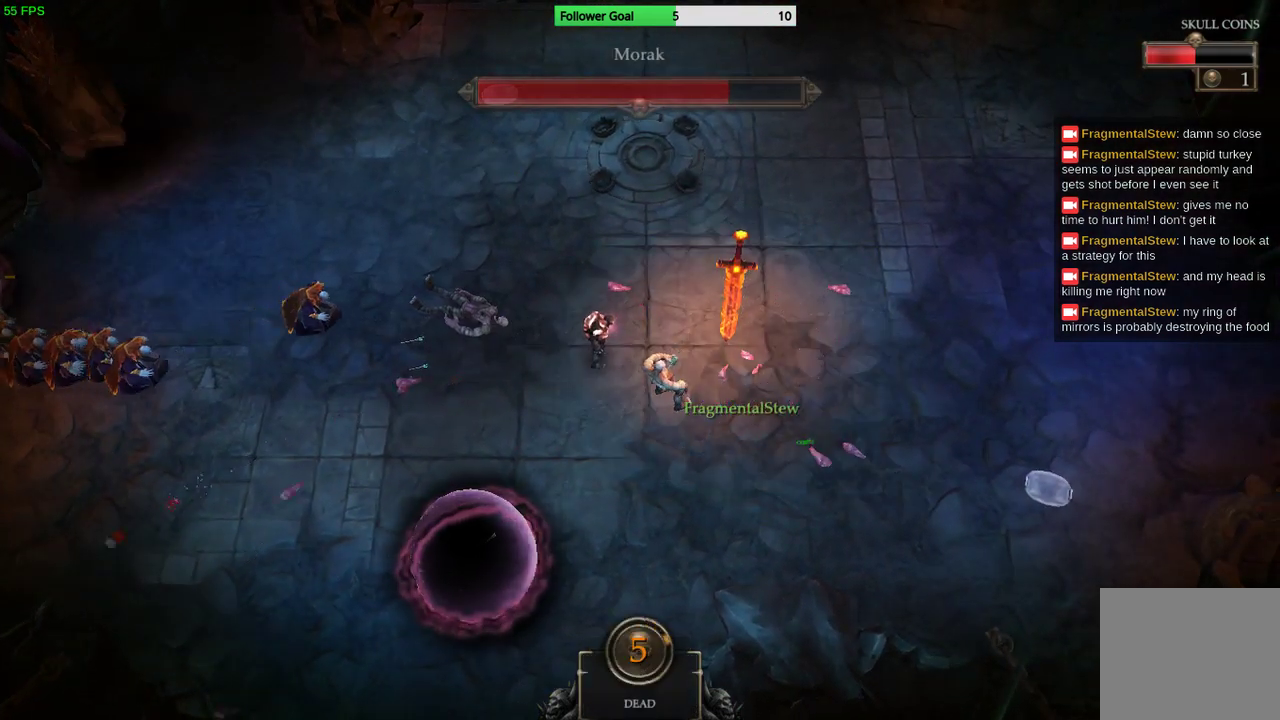
{"buttons": [], "left_stick": "center", "right_stick": "center", "events": [[33, "left_stick", "left"], [133, "left_stick", "center"], [167, "right_stick", "center"]]}
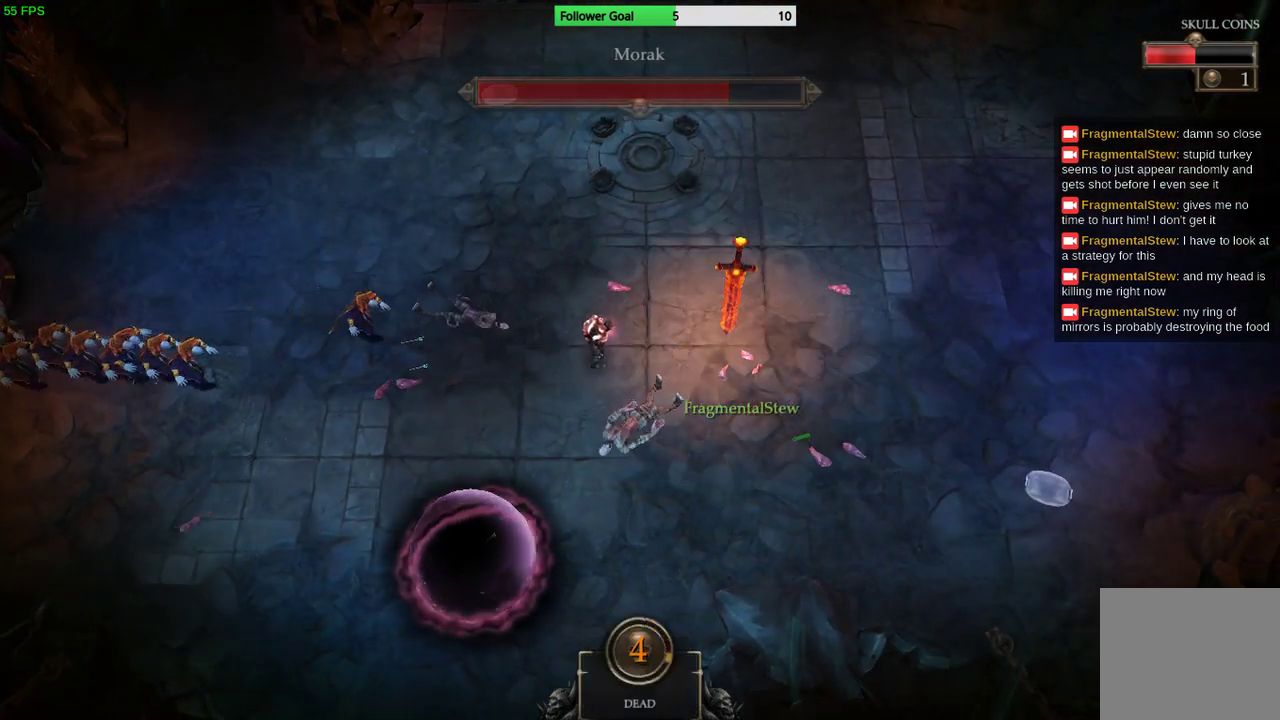
{"buttons": [], "left_stick": "center", "right_stick": "center", "events": []}
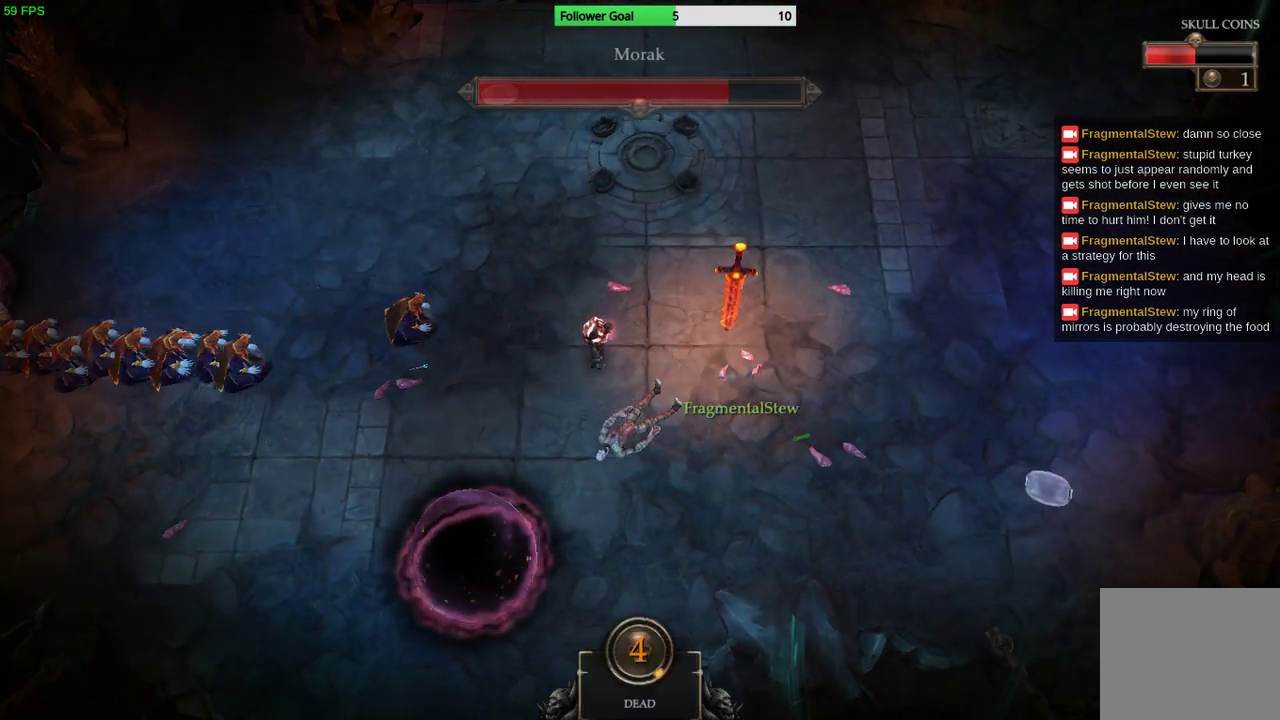
{"buttons": [], "left_stick": "center", "right_stick": "center", "events": []}
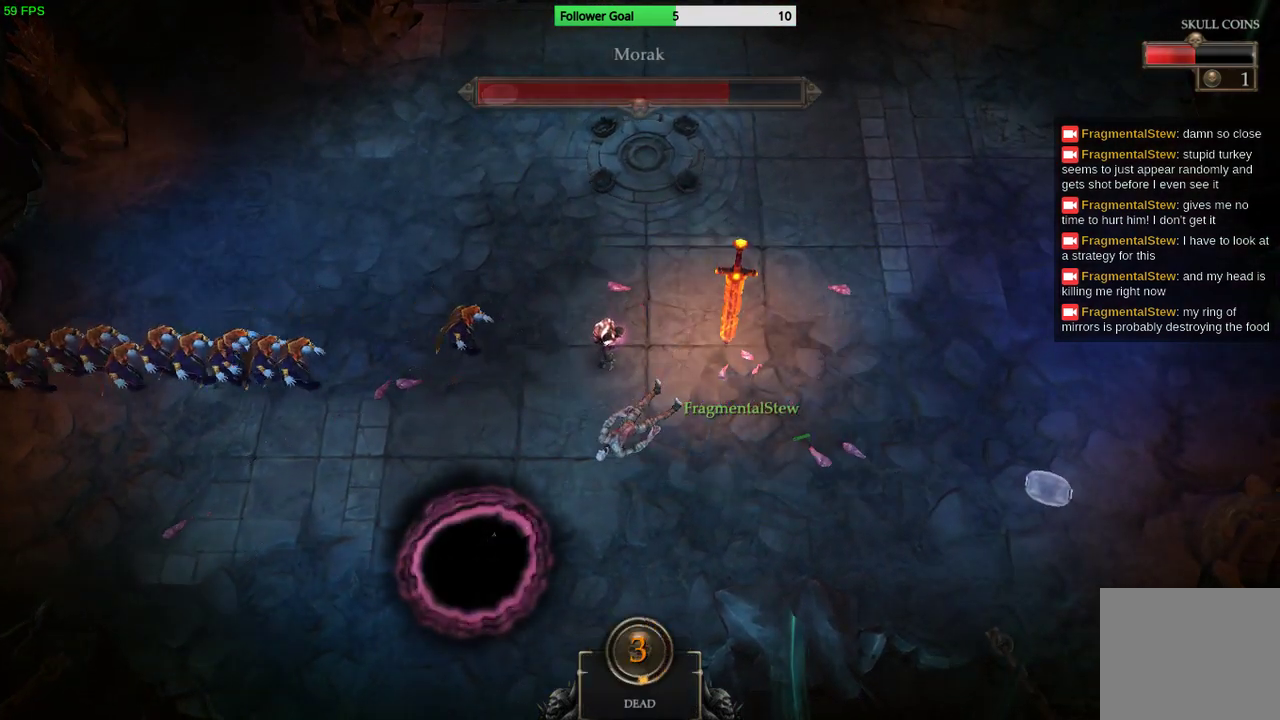
{"buttons": [], "left_stick": "center", "right_stick": "center", "events": [[100, "CROSS", "down"], [333, "CROSS", "up"]]}
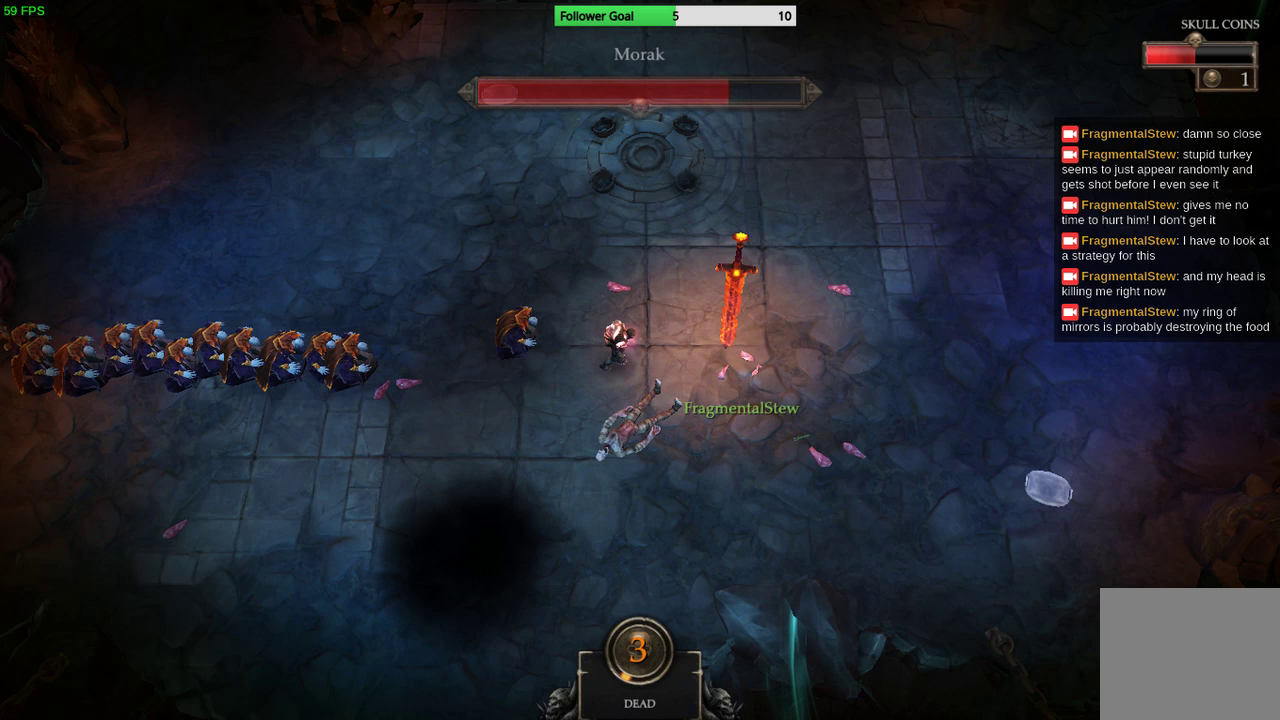
{"buttons": [], "left_stick": "center", "right_stick": "center", "events": [[100, "CROSS", "down"], [267, "CROSS", "up"]]}
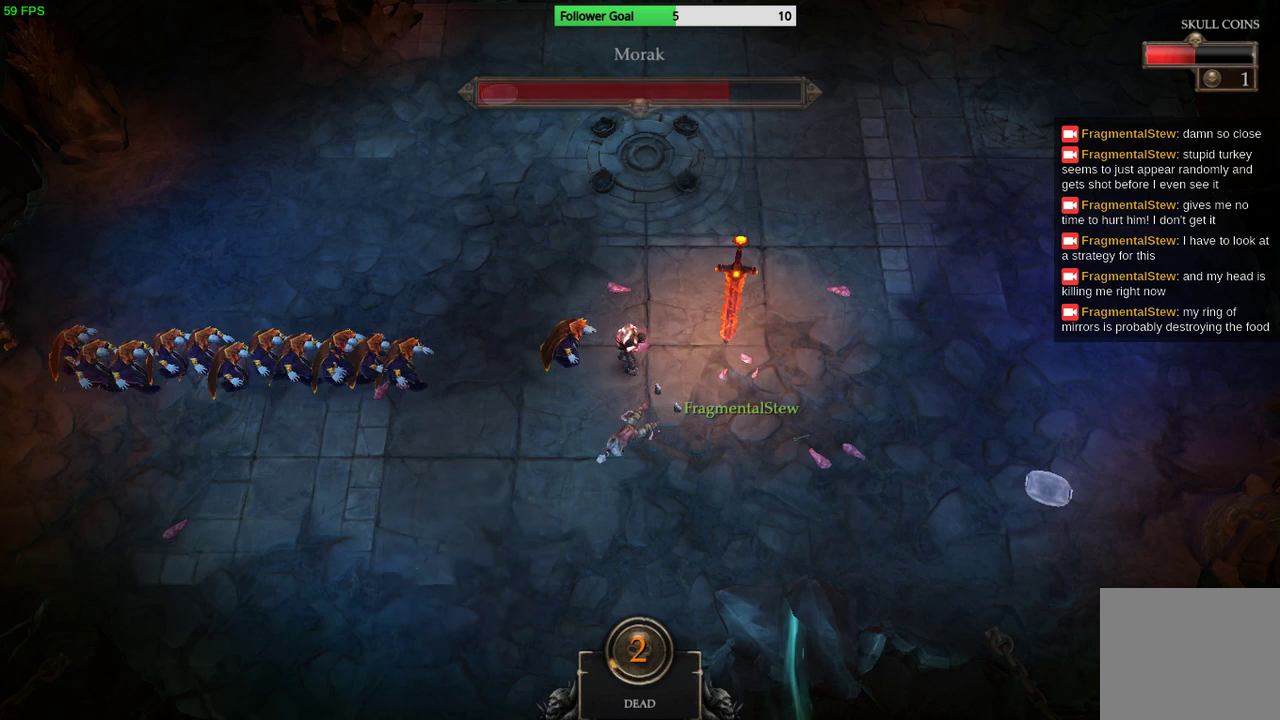
{"buttons": [], "left_stick": "center", "right_stick": "center", "events": [[33, "CROSS", "down"], [200, "CROSS", "up"]]}
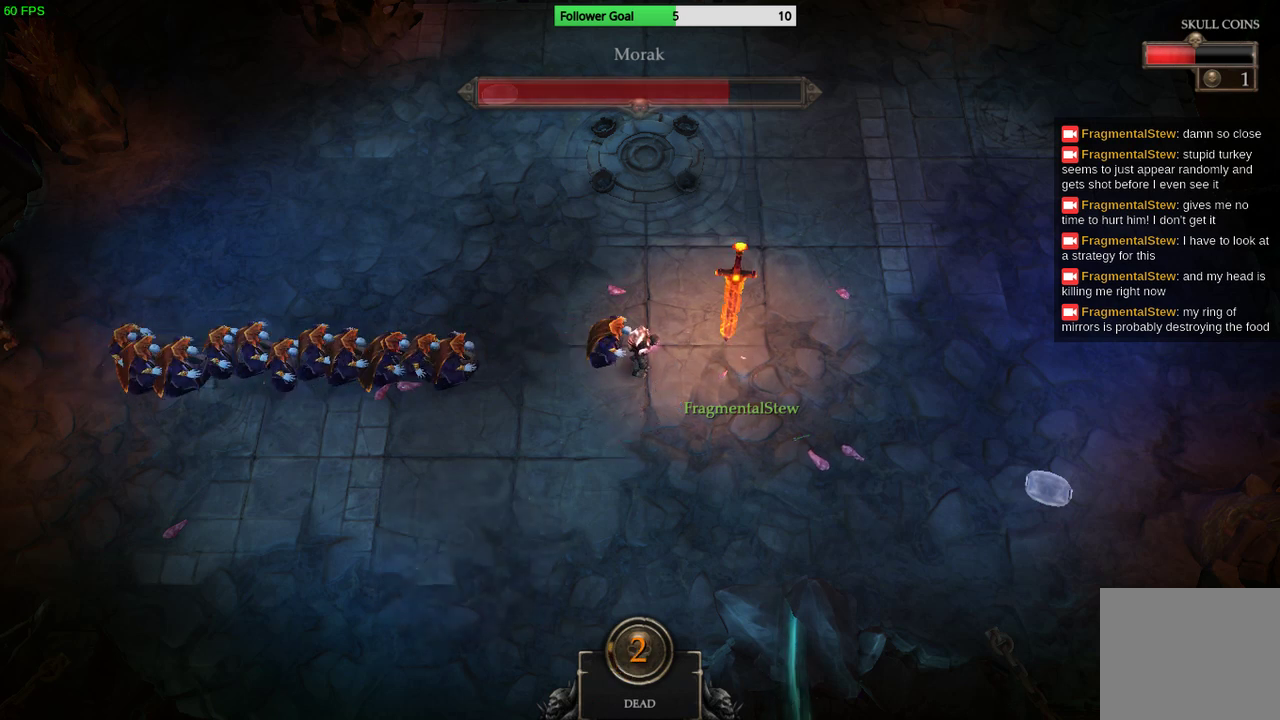
{"buttons": [], "left_stick": "center", "right_stick": "center", "events": []}
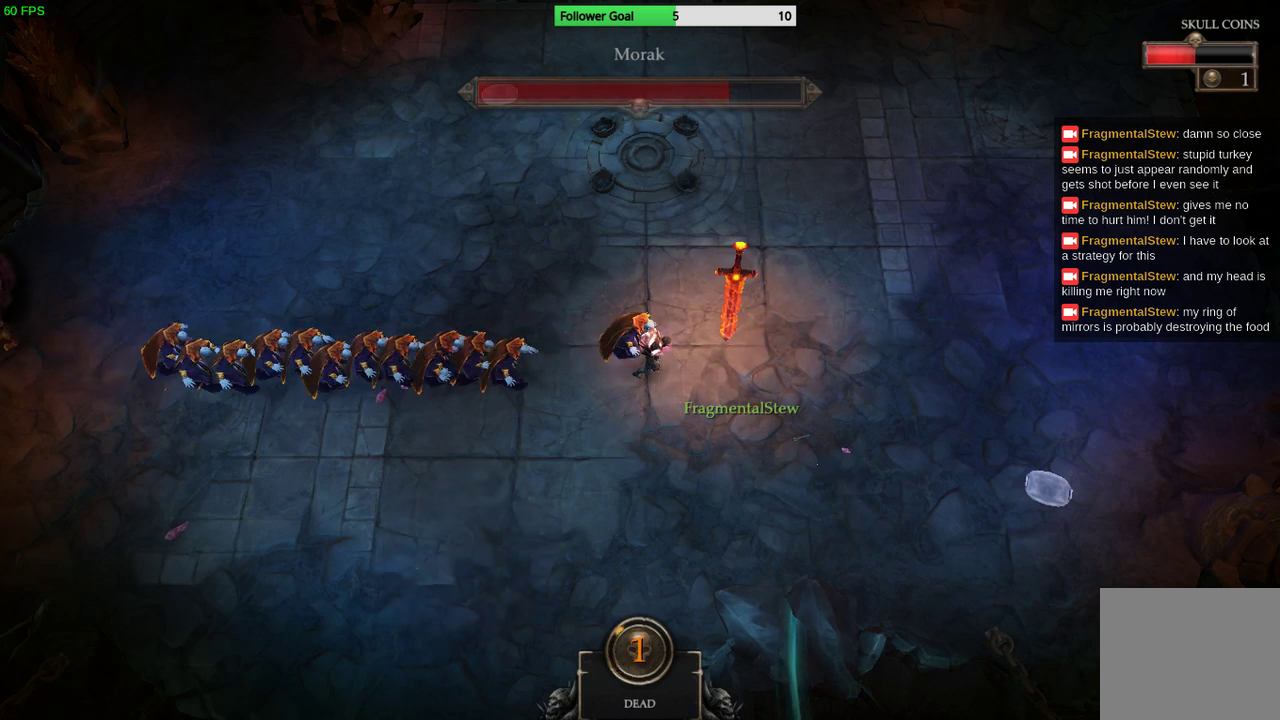
{"buttons": [], "left_stick": "center", "right_stick": "center", "events": [[167, "CROSS", "down"], [333, "CROSS", "up"]]}
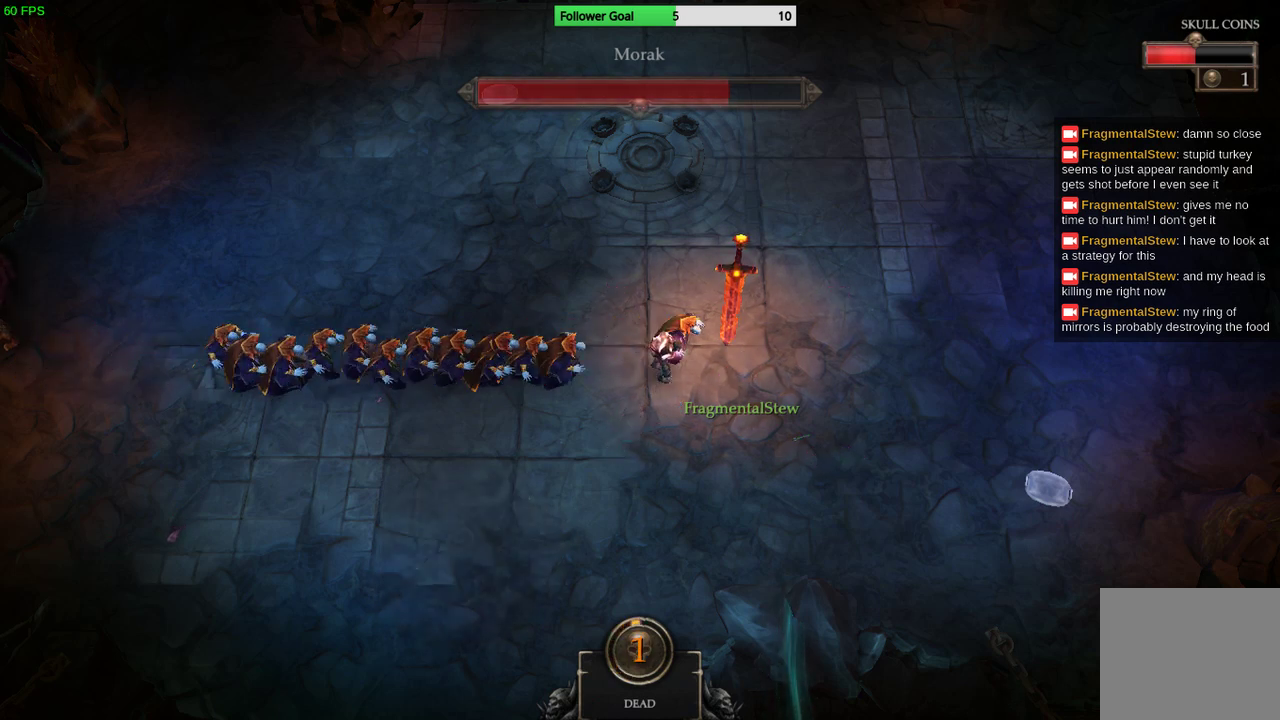
{"buttons": [], "left_stick": "center", "right_stick": "center", "events": []}
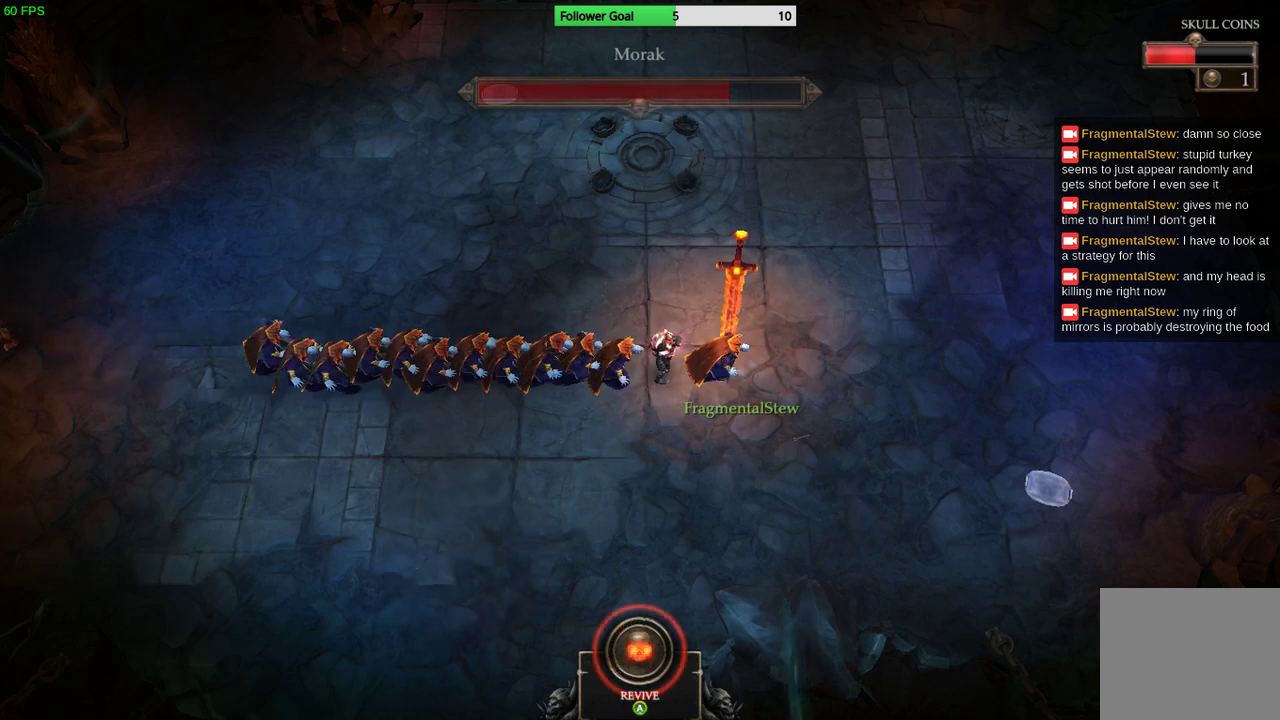
{"buttons": [], "left_stick": "center", "right_stick": "center", "events": [[367, "CROSS", "down"], [500, "CROSS", "up"]]}
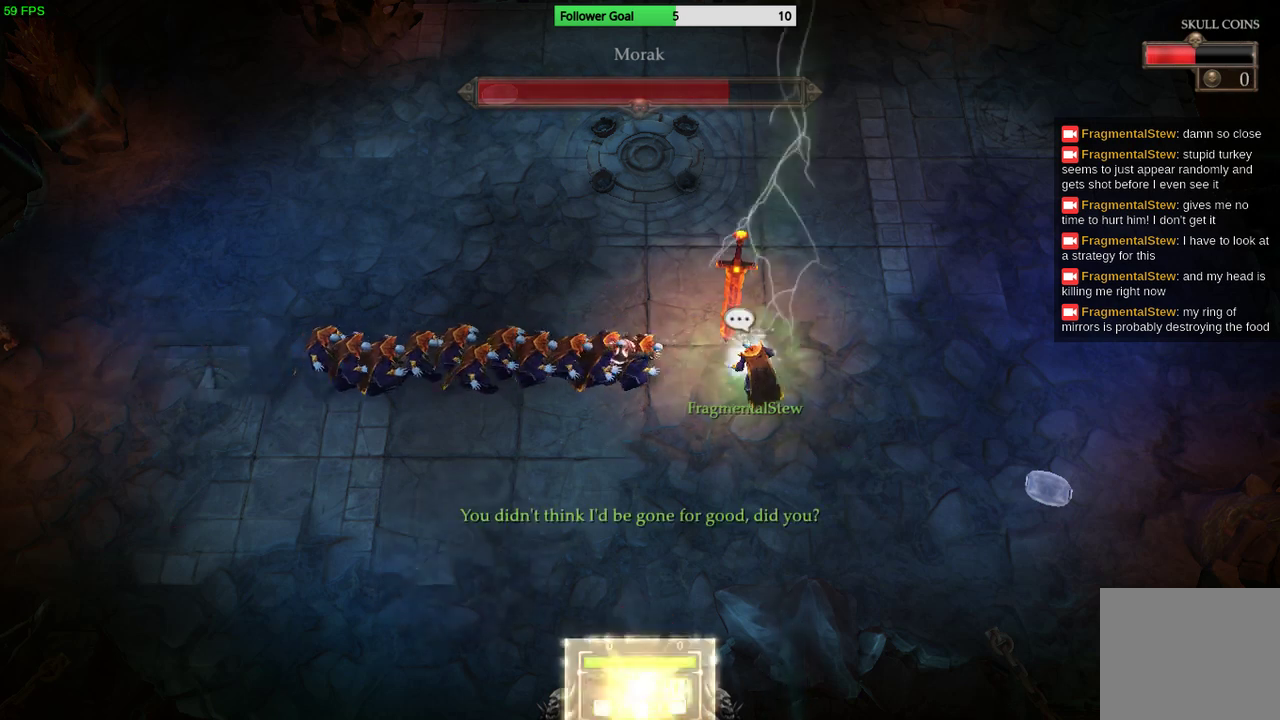
{"buttons": [], "left_stick": "down-right", "right_stick": "center", "events": [[200, "left_stick", "down-right"]]}
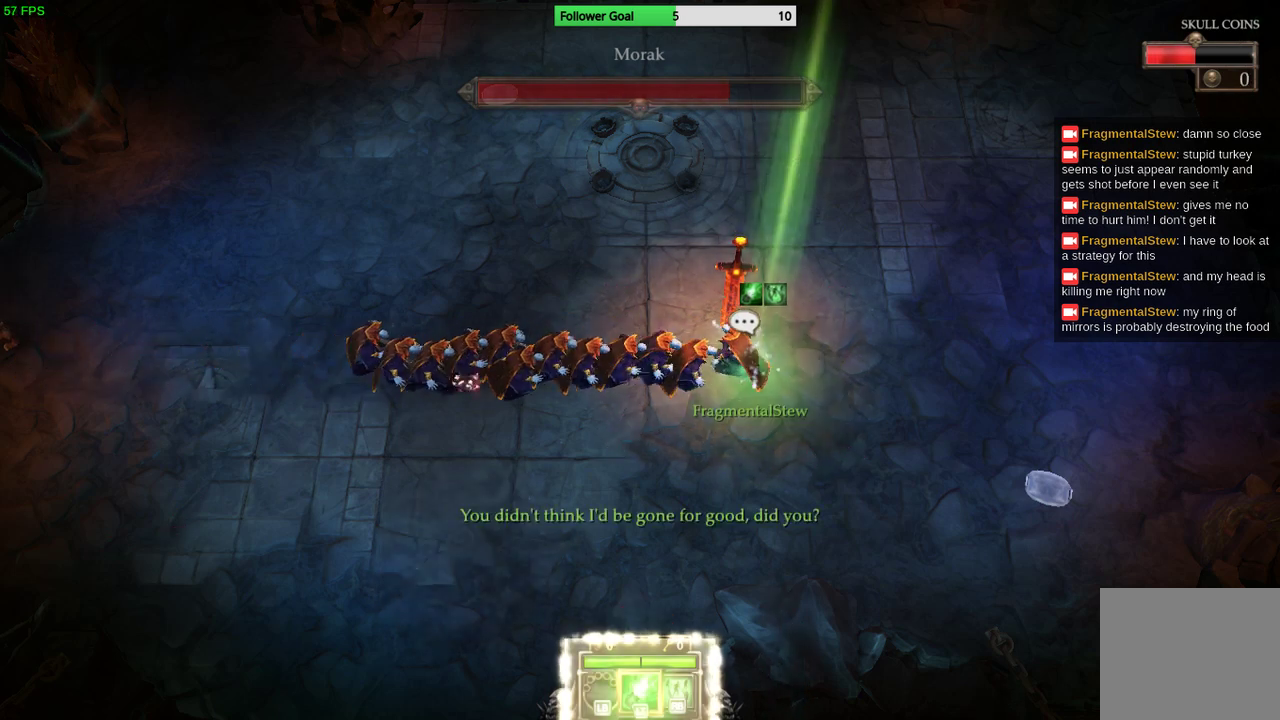
{"buttons": [], "left_stick": "down-right", "right_stick": "center", "events": []}
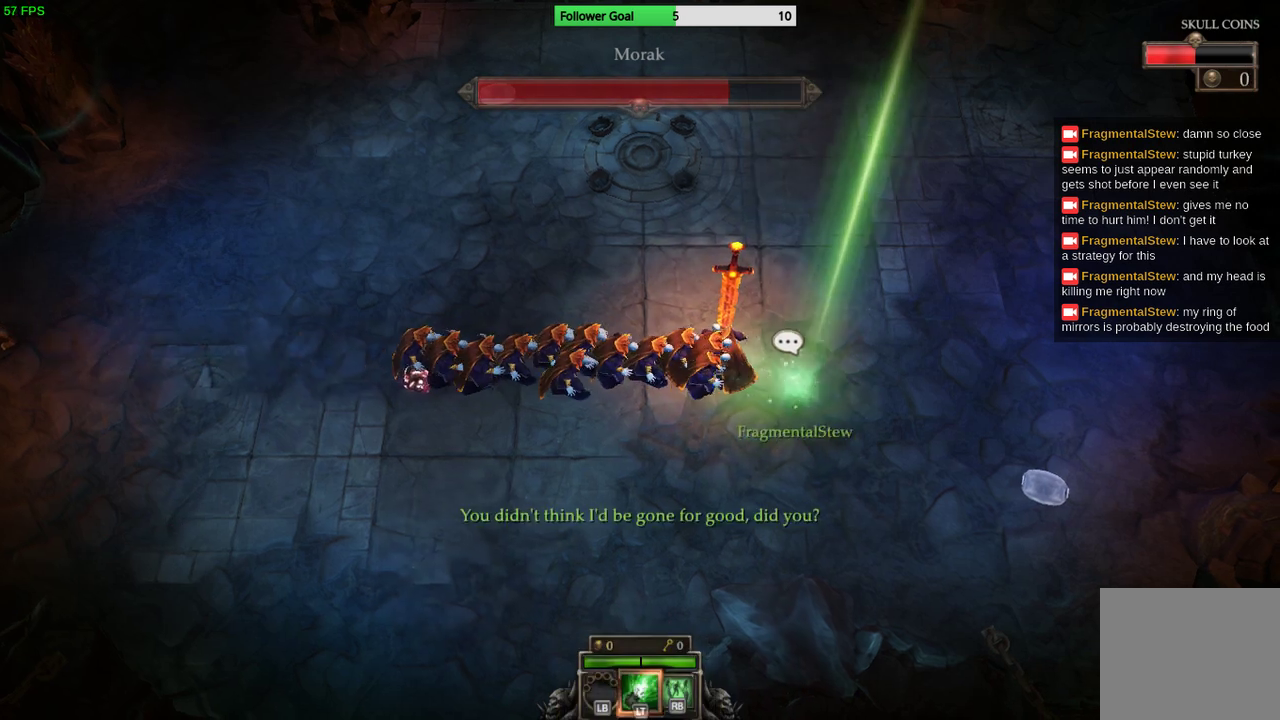
{"buttons": [], "left_stick": "down-right", "right_stick": "center", "events": [[33, "left_stick", "right"], [467, "left_stick", "down-right"]]}
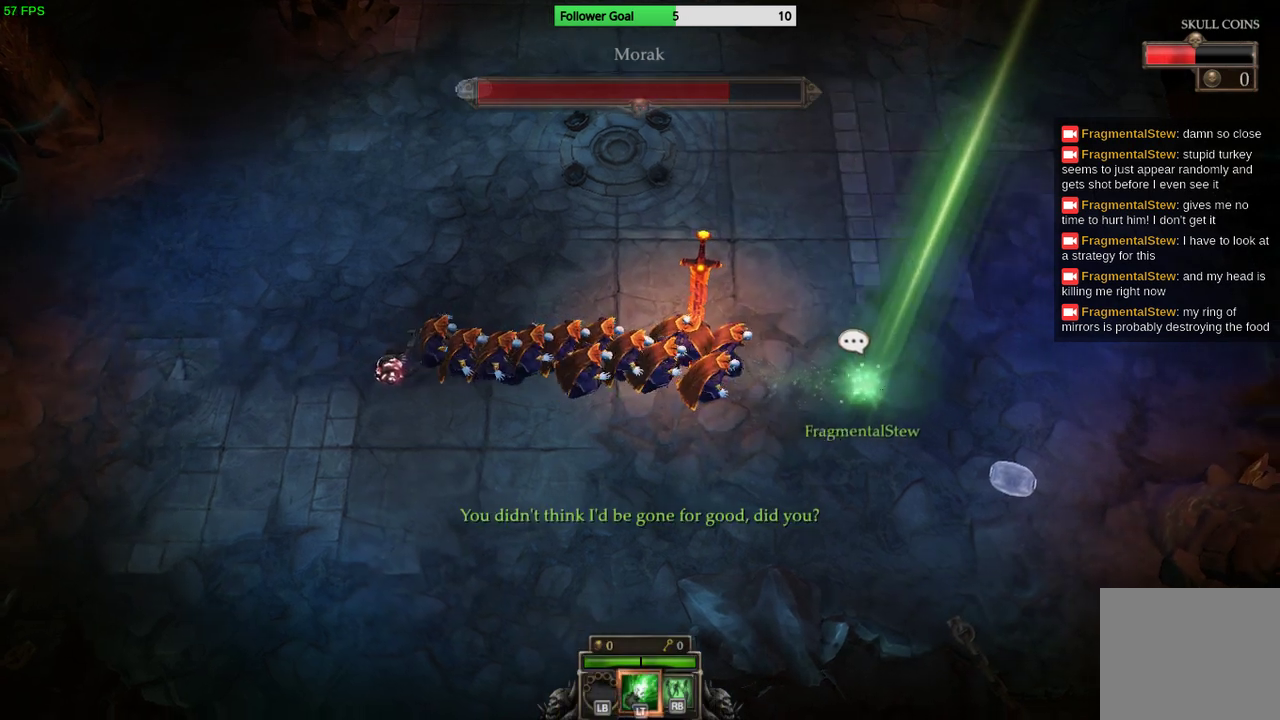
{"buttons": [], "left_stick": "right", "right_stick": "center", "events": [[367, "left_stick", "right"]]}
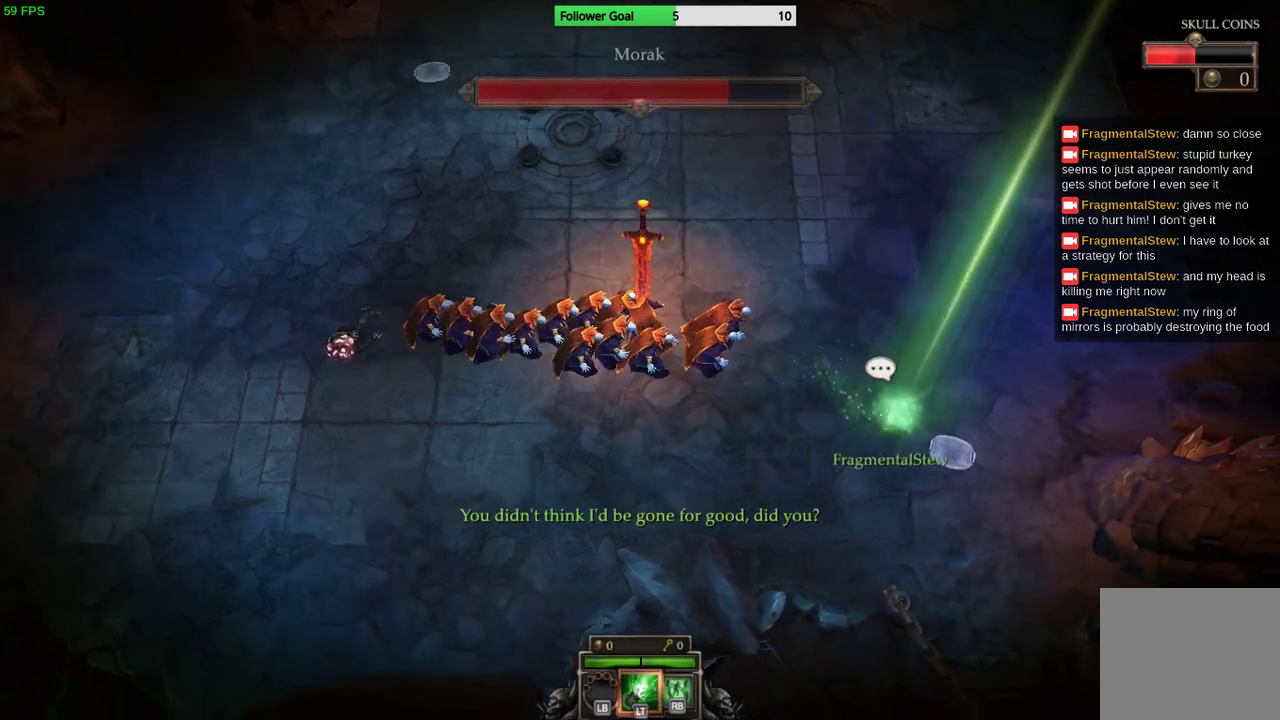
{"buttons": [], "left_stick": "up-right", "right_stick": "center", "events": [[167, "left_stick", "up-right"]]}
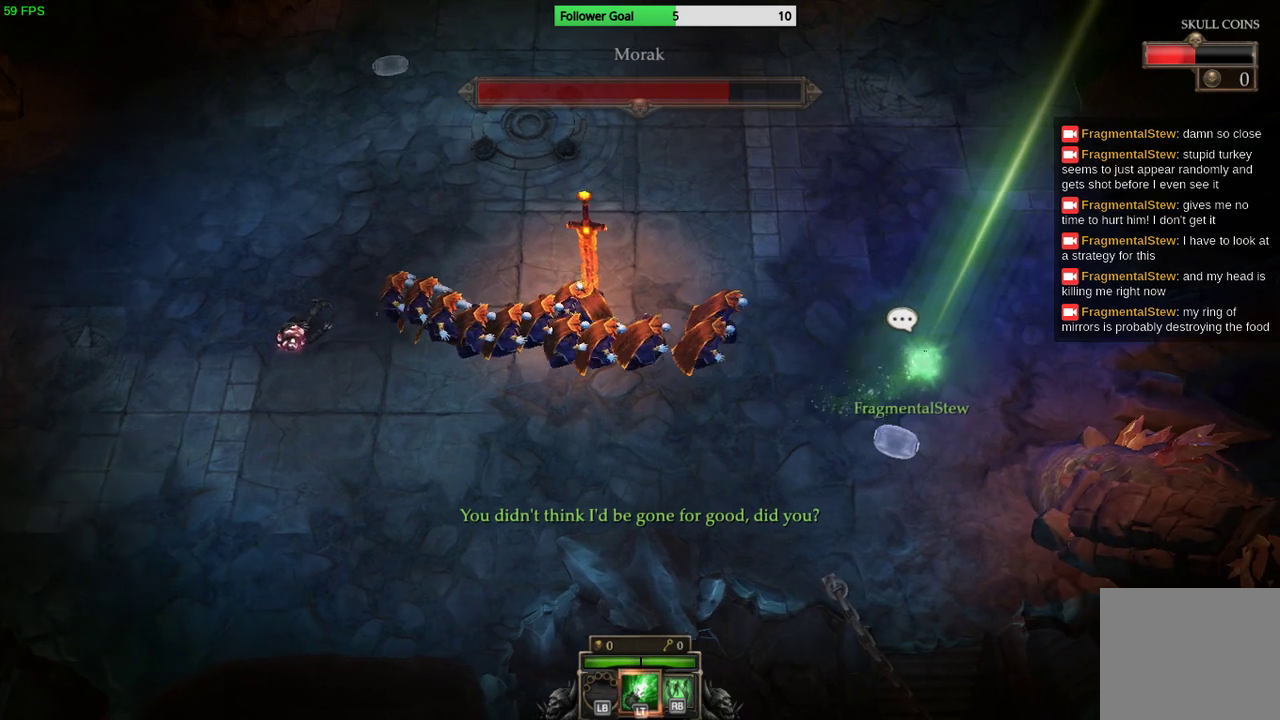
{"buttons": [], "left_stick": "up", "right_stick": "center", "events": [[400, "left_stick", "up"]]}
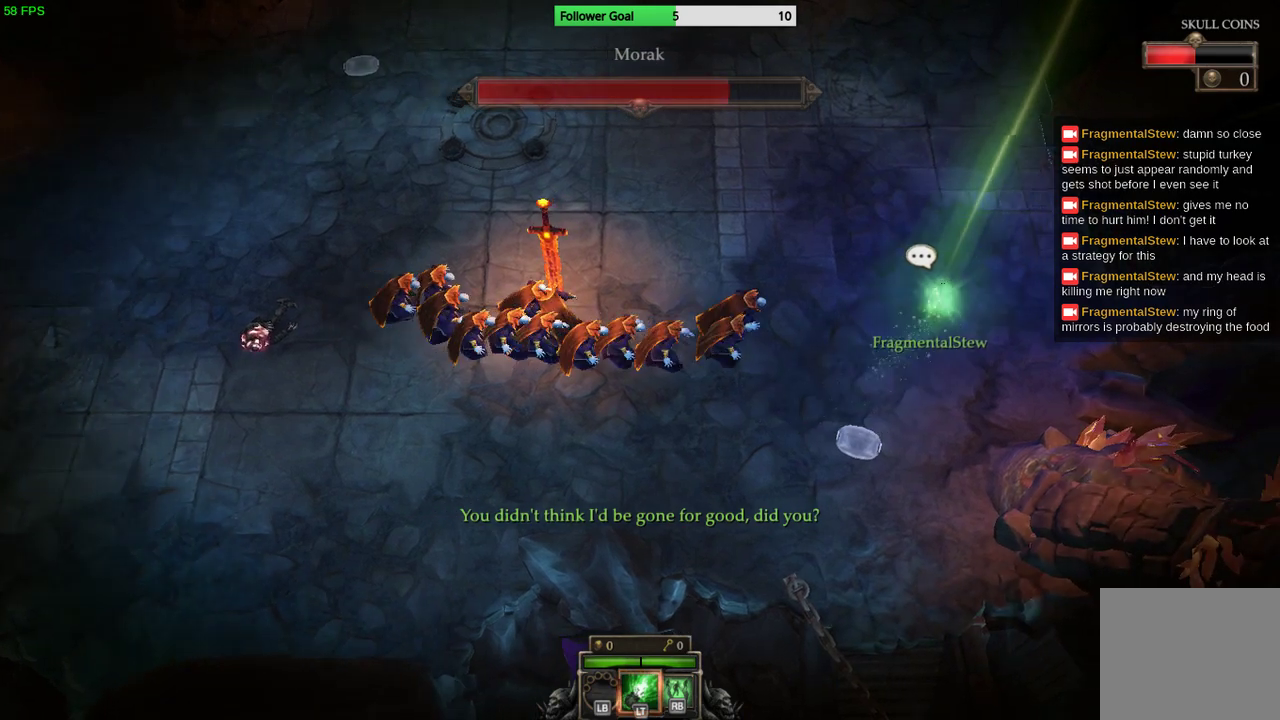
{"buttons": [], "left_stick": "up", "right_stick": "center", "events": []}
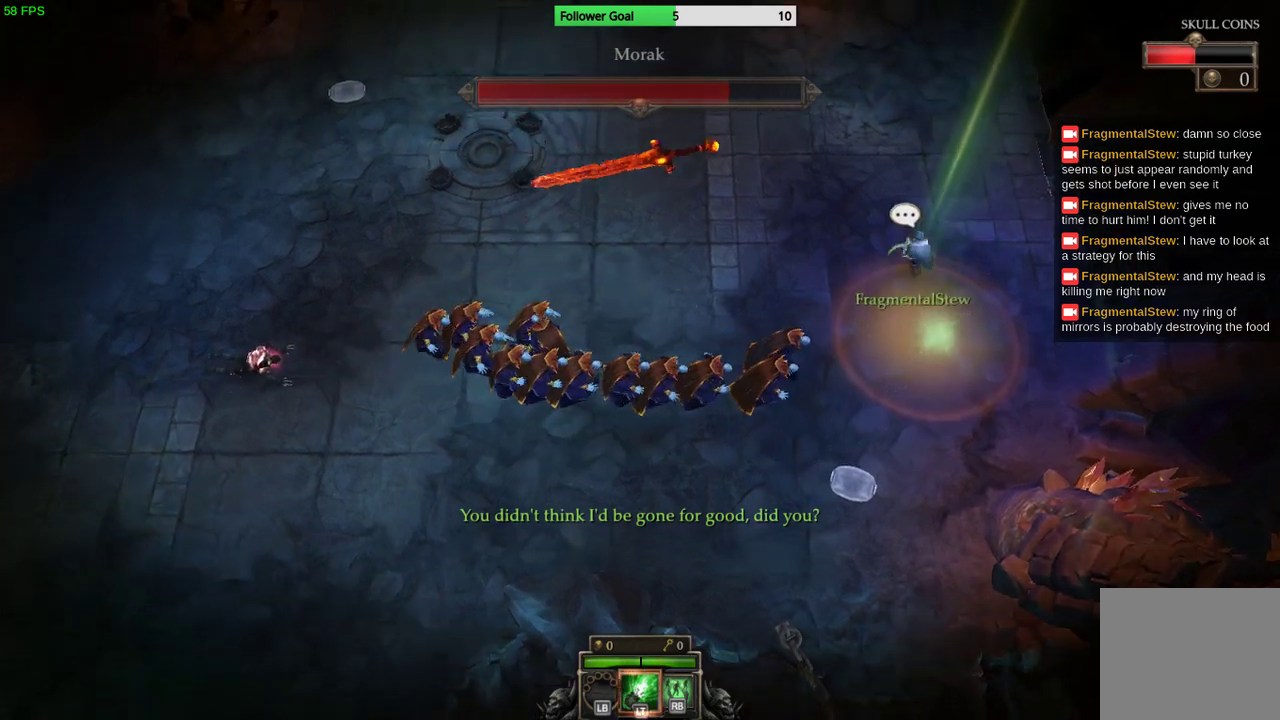
{"buttons": [], "left_stick": "up-right", "right_stick": "down", "events": [[167, "right_stick", "down"], [467, "left_stick", "up-right"]]}
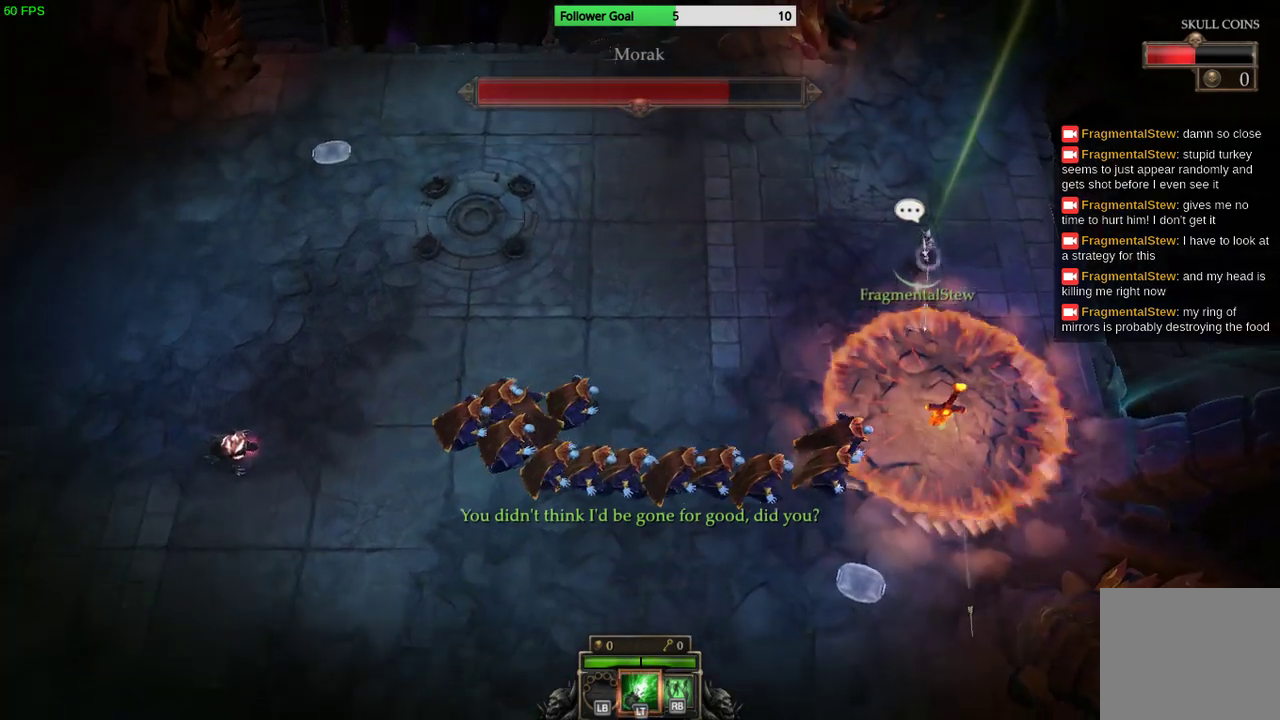
{"buttons": [], "left_stick": "center", "right_stick": "down", "events": [[33, "left_stick", "right"], [133, "left_stick", "center"]]}
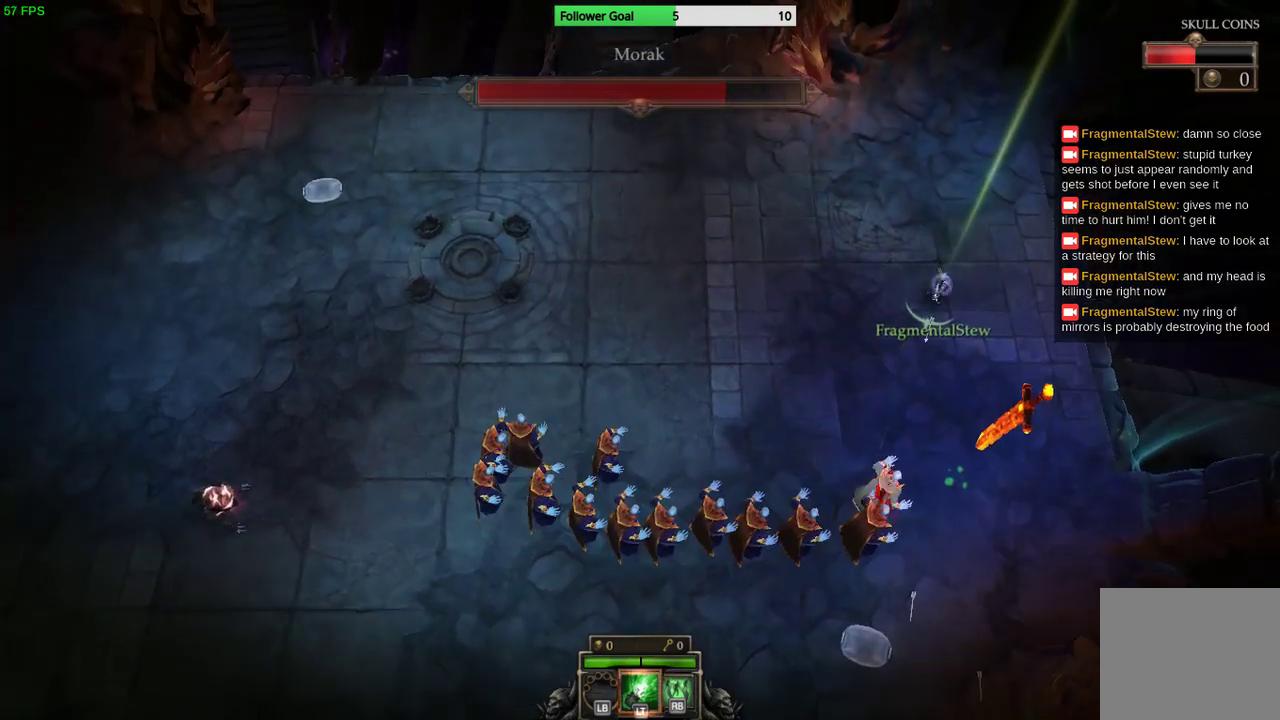
{"buttons": [], "left_stick": "center", "right_stick": "down", "events": [[33, "left_stick", "up-left"], [467, "left_stick", "center"]]}
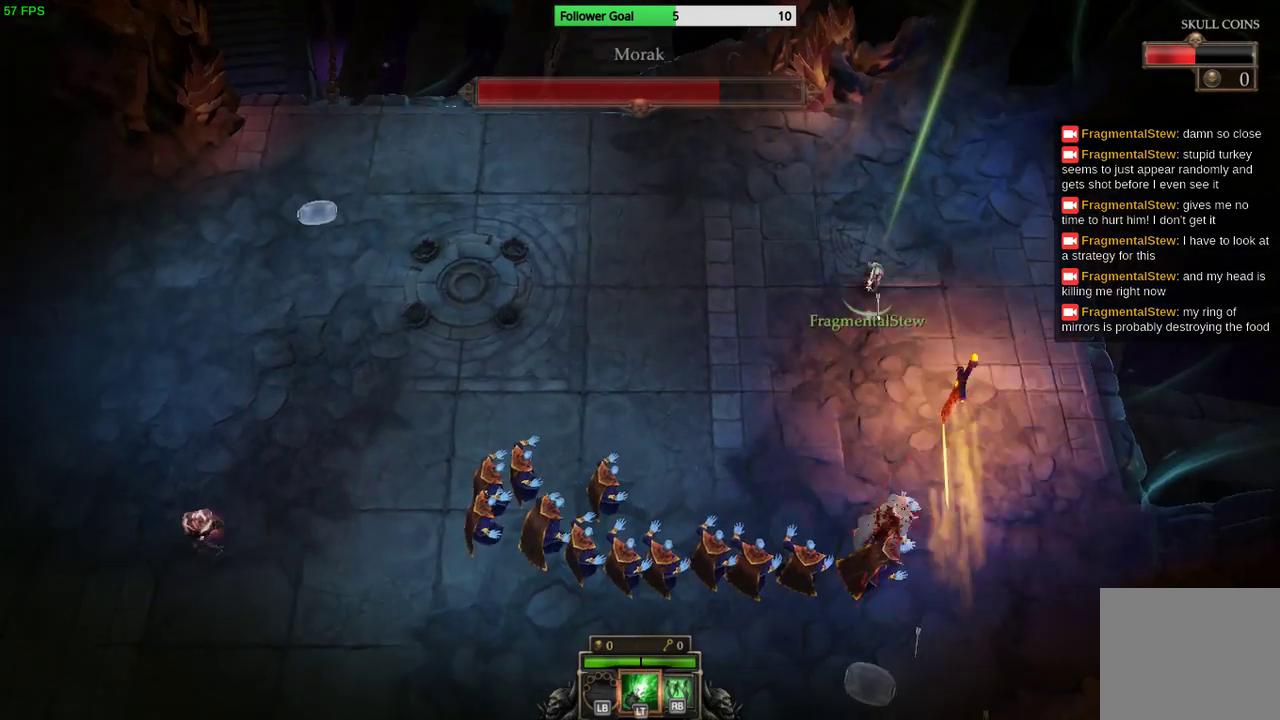
{"buttons": [], "left_stick": "left", "right_stick": "down", "events": [[333, "left_stick", "left"]]}
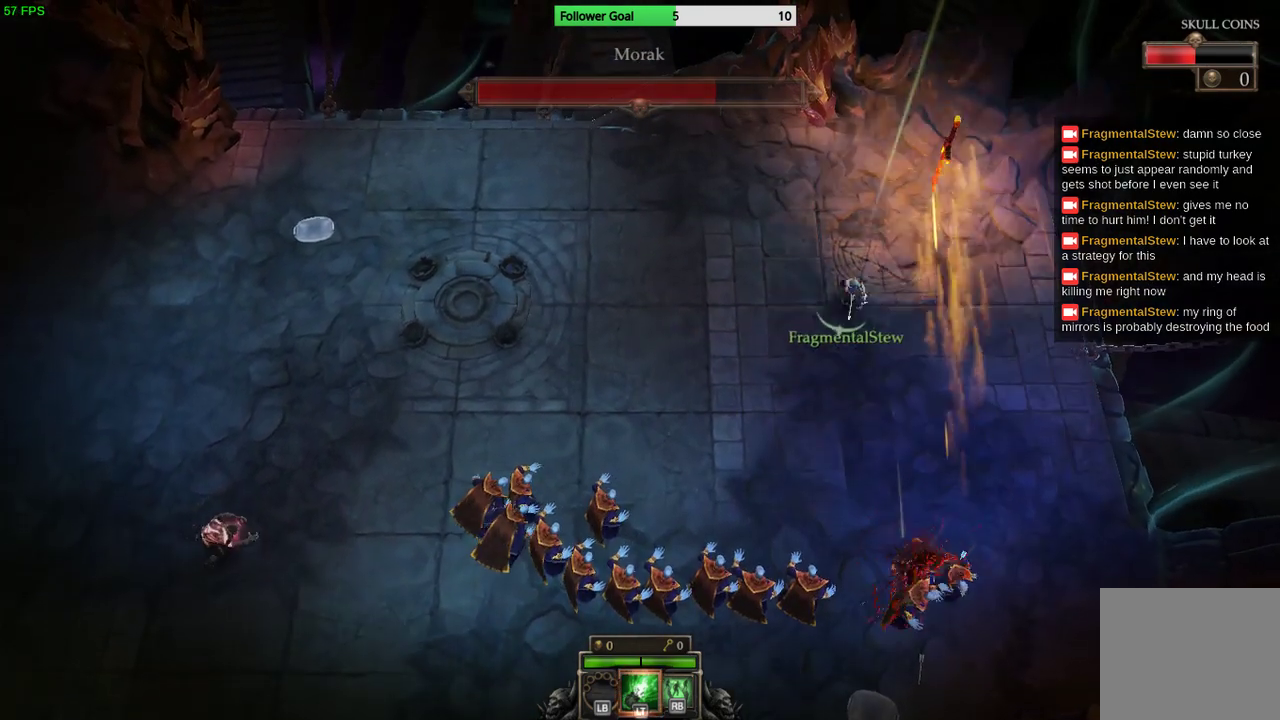
{"buttons": [], "left_stick": "center", "right_stick": "down", "events": [[433, "left_stick", "center"]]}
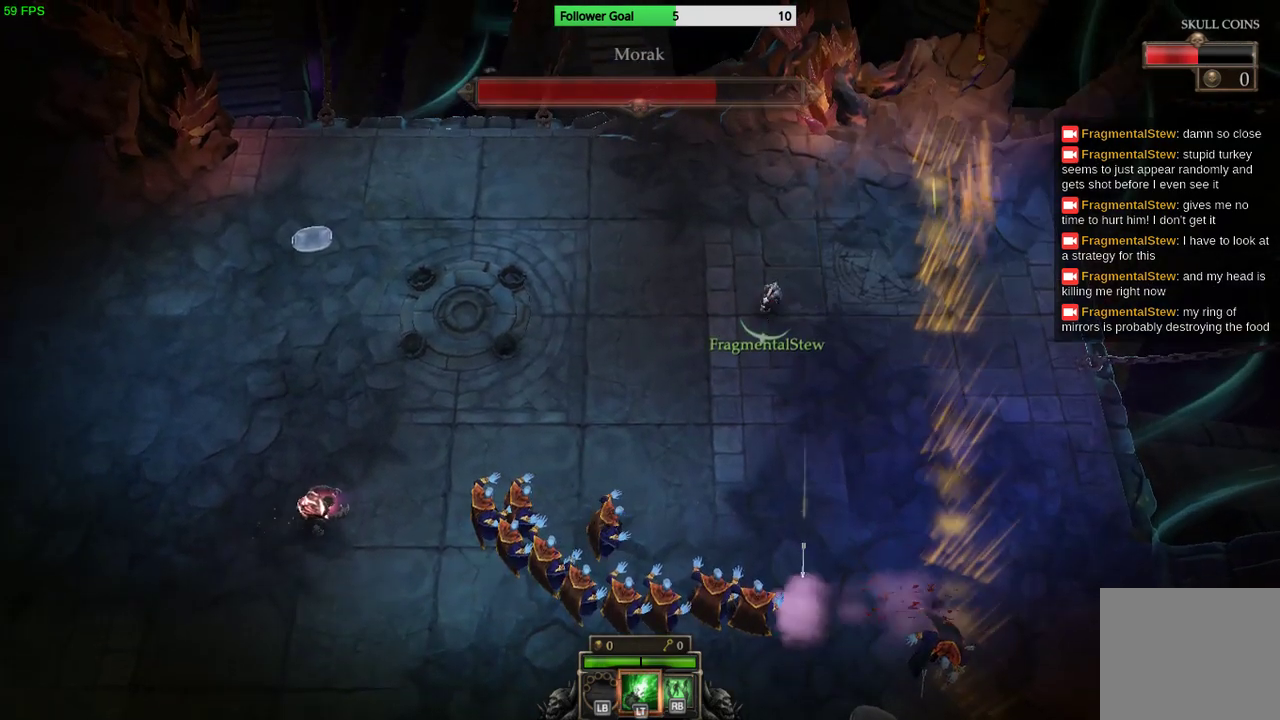
{"buttons": [], "left_stick": "down", "right_stick": "down", "events": [[300, "left_stick", "down"]]}
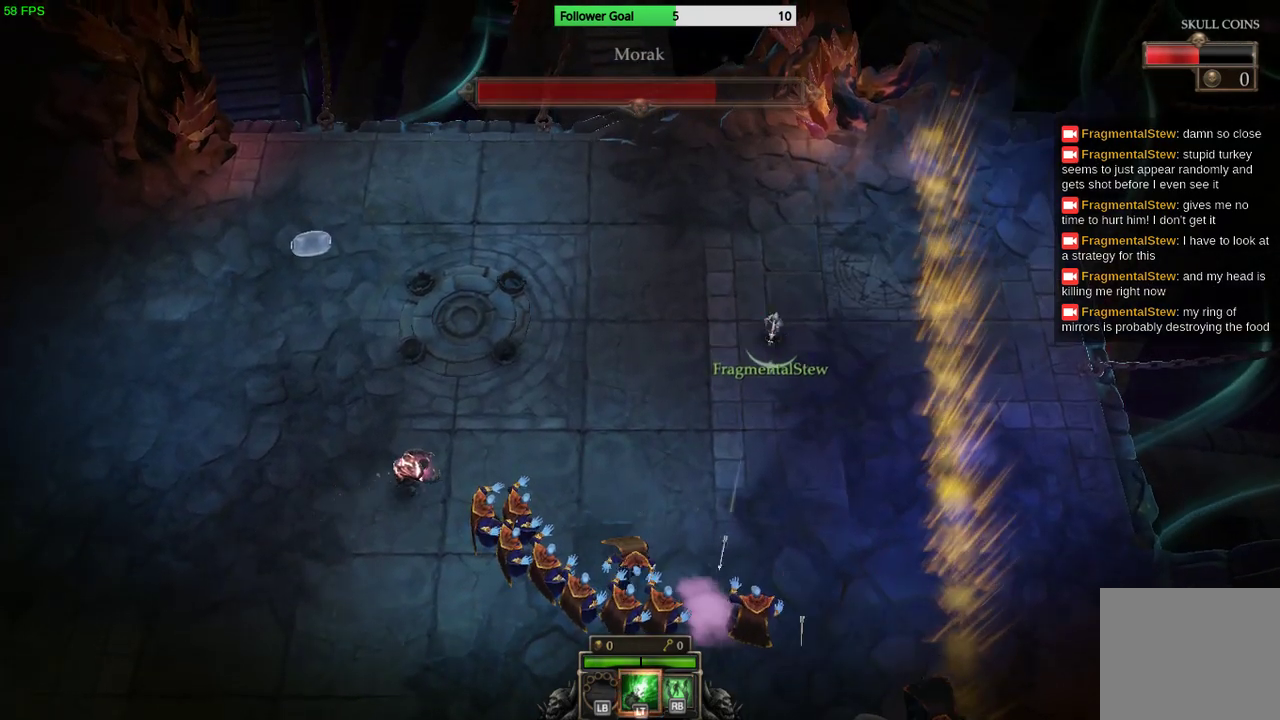
{"buttons": [], "left_stick": "down", "right_stick": "down", "events": [[33, "left_stick", "down-right"], [467, "left_stick", "down"]]}
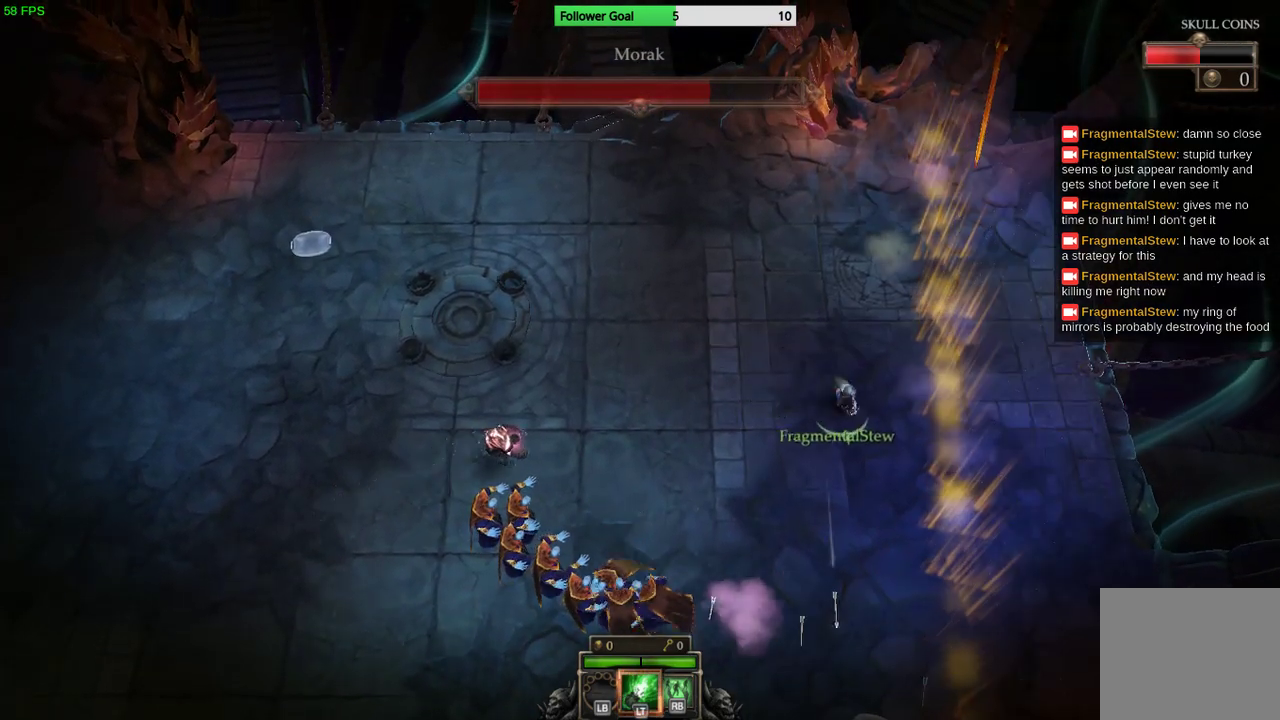
{"buttons": [], "left_stick": "down", "right_stick": "down-left", "events": [[367, "right_stick", "down-left"]]}
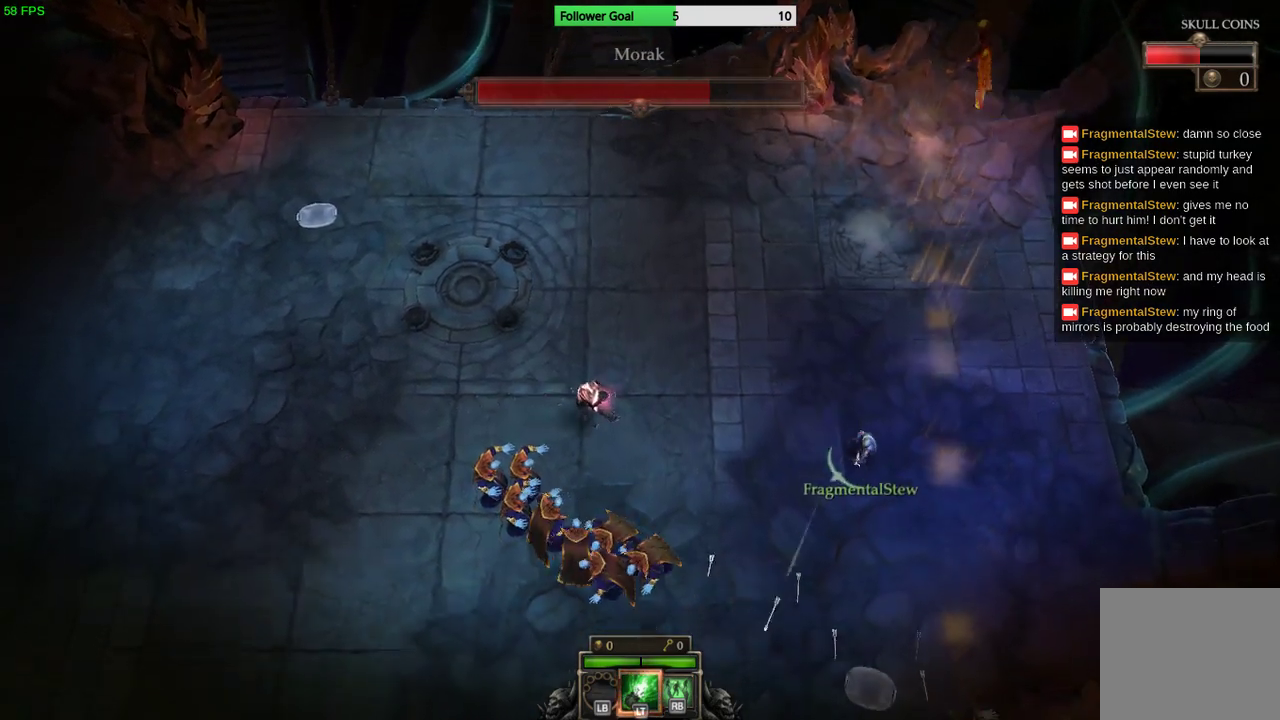
{"buttons": [], "left_stick": "down-left", "right_stick": "left", "events": [[133, "left_stick", "down-left"], [267, "right_stick", "left"]]}
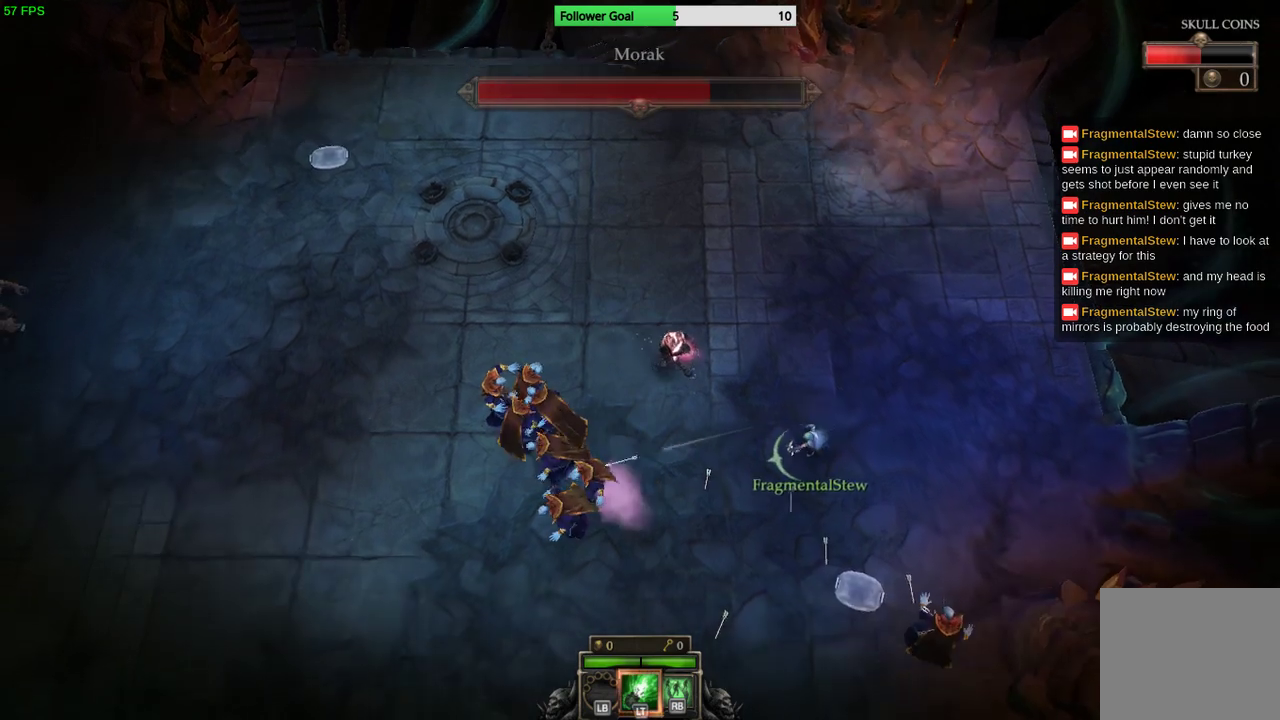
{"buttons": [], "left_stick": "down-left", "right_stick": "left", "events": []}
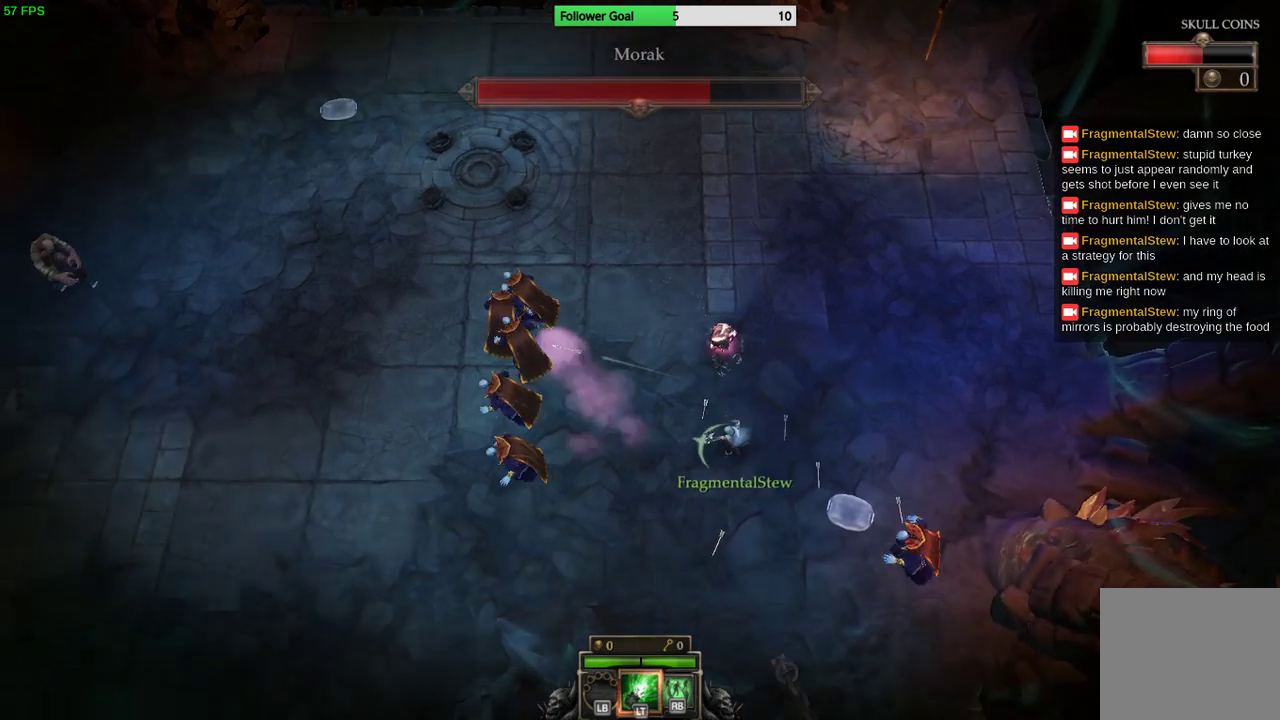
{"buttons": [], "left_stick": "left", "right_stick": "left", "events": [[333, "left_stick", "center"], [467, "left_stick", "left"]]}
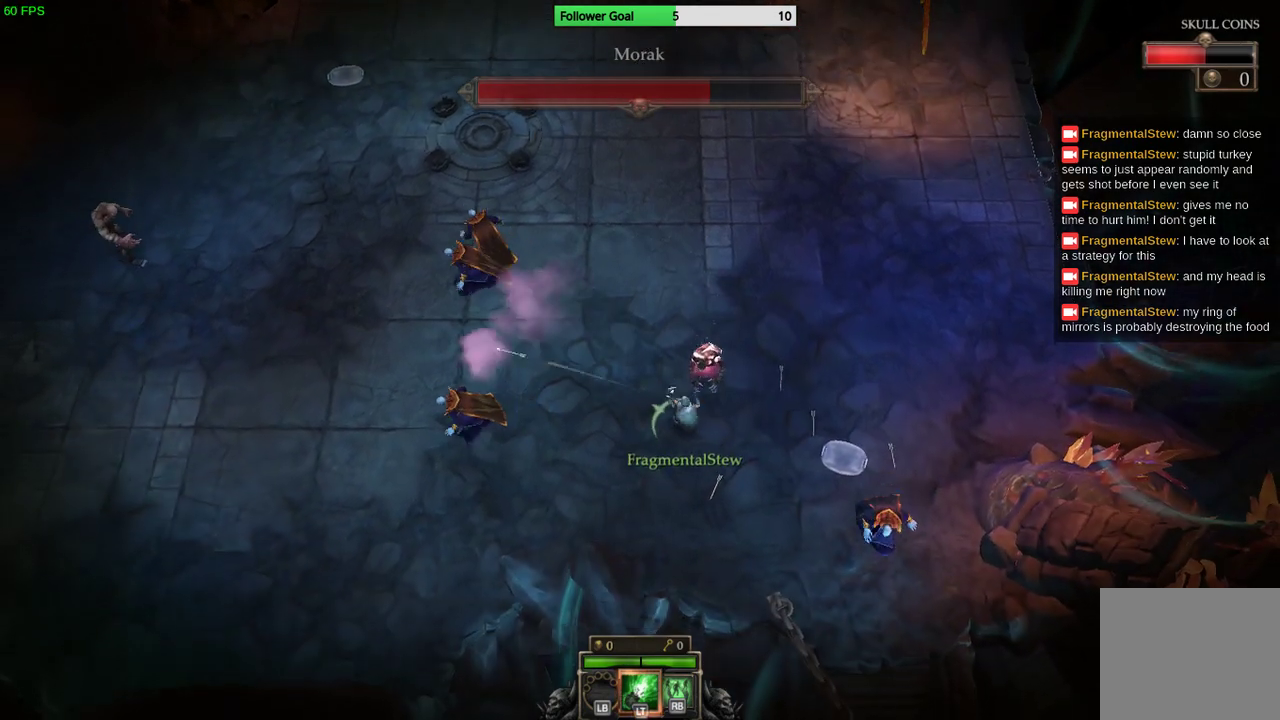
{"buttons": [], "left_stick": "left", "right_stick": "left", "events": []}
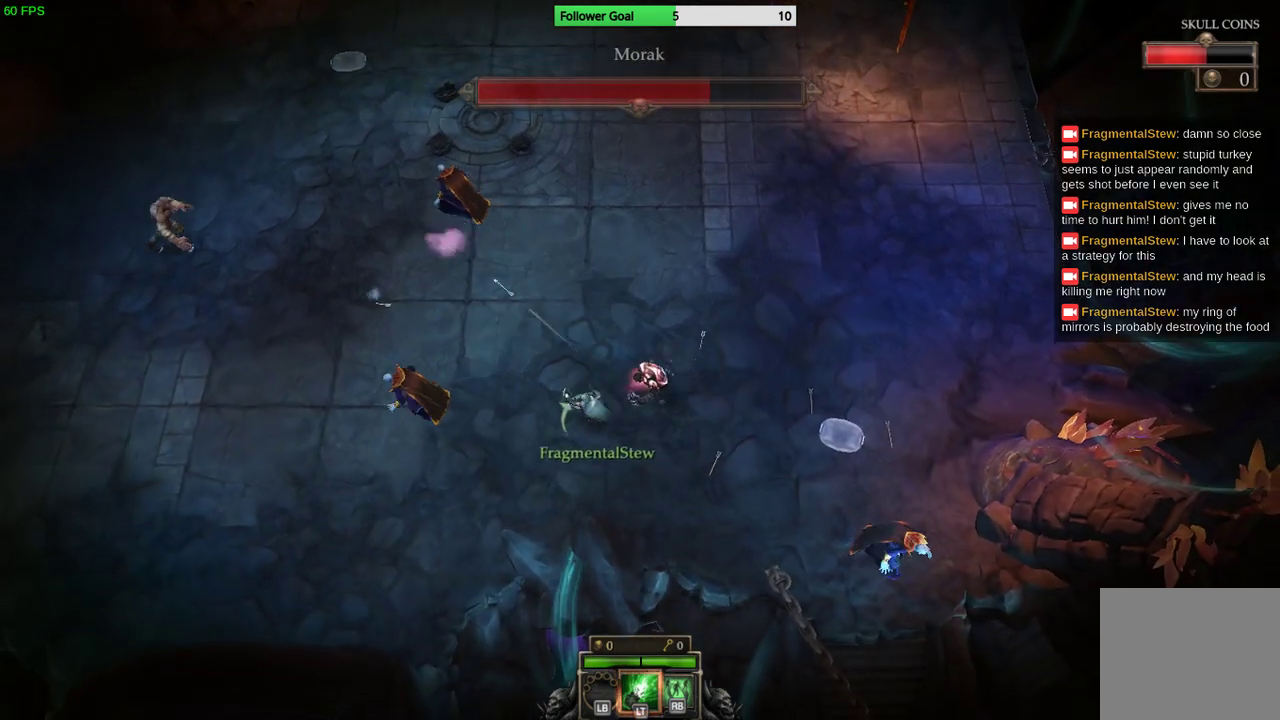
{"buttons": [], "left_stick": "left", "right_stick": "left", "events": []}